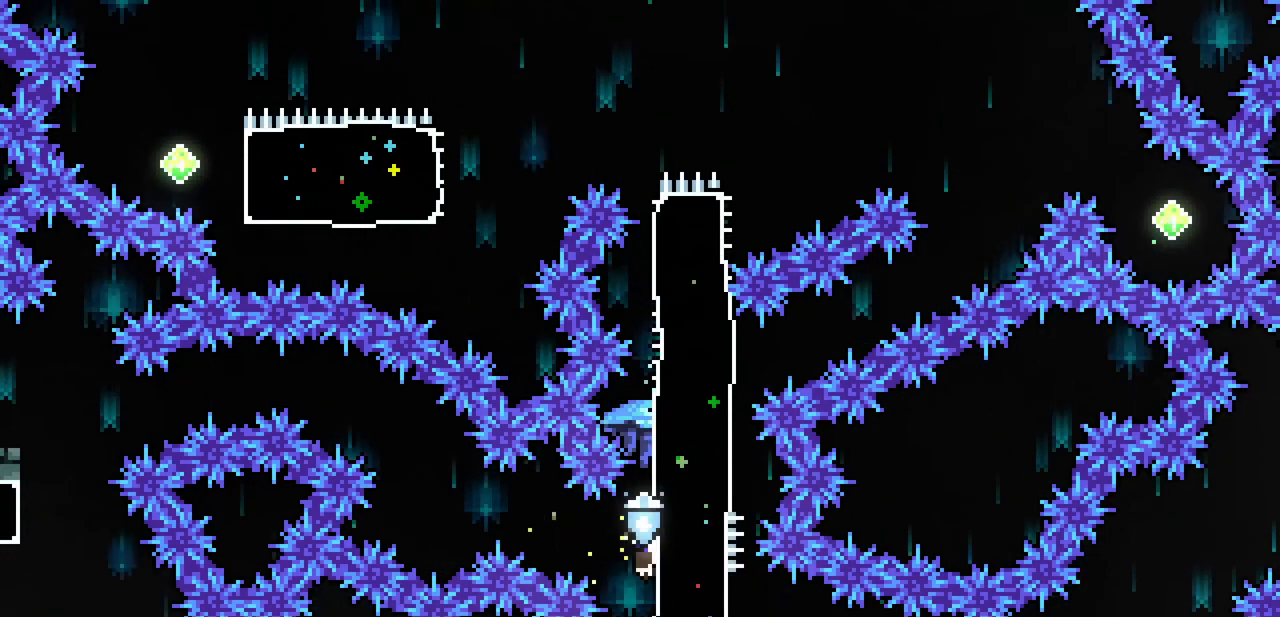
Gameplay with keyboard; each line is a JSON object with the keys held at the frame after it. "events" lists presses ("down") and releases ("up") of "c", "down", "escape", "left", "return", "right", "shift", "up", "x" and "z" between this image and that frame as [ms after this image, input, new state], when the widget could be followed in between. No other keys are recorded. Mouse input is not recorded.
{"keys": ["x"], "events": [[100, "down", "up"], [367, "down", "down"], [400, "down", "up"]]}
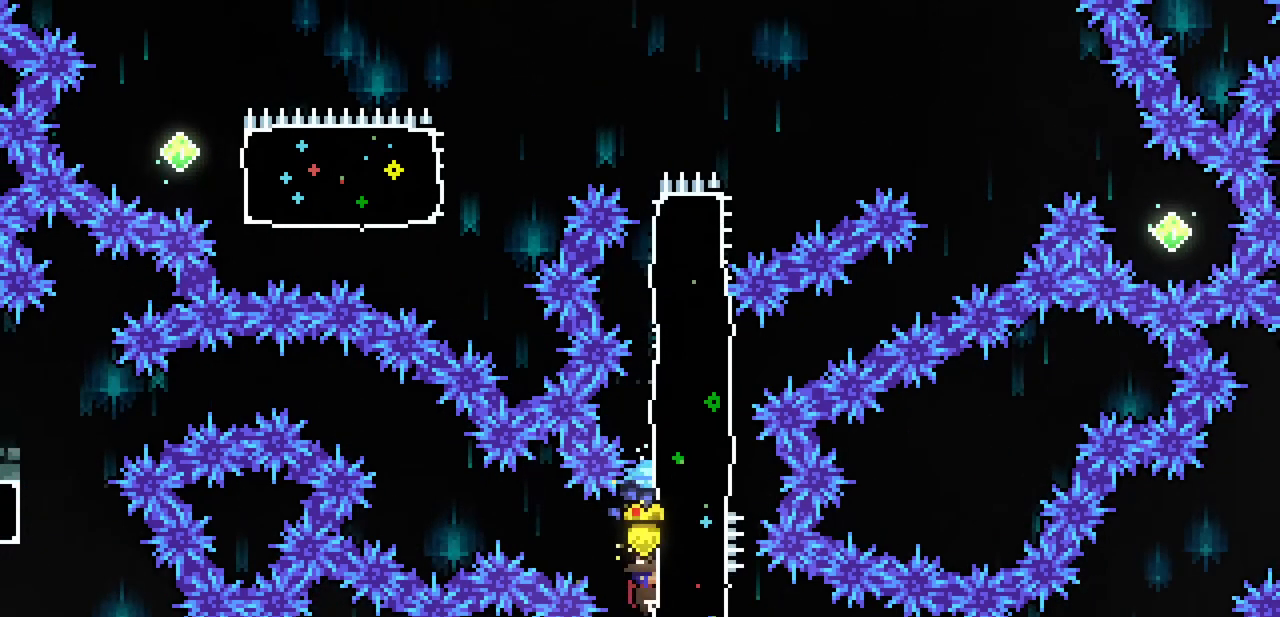
{"keys": ["c", "right", "up", "x"], "events": [[67, "x", "up"], [100, "z", "down"], [233, "z", "up"], [300, "right", "down"], [300, "up", "down"], [433, "c", "down"], [467, "x", "down"]]}
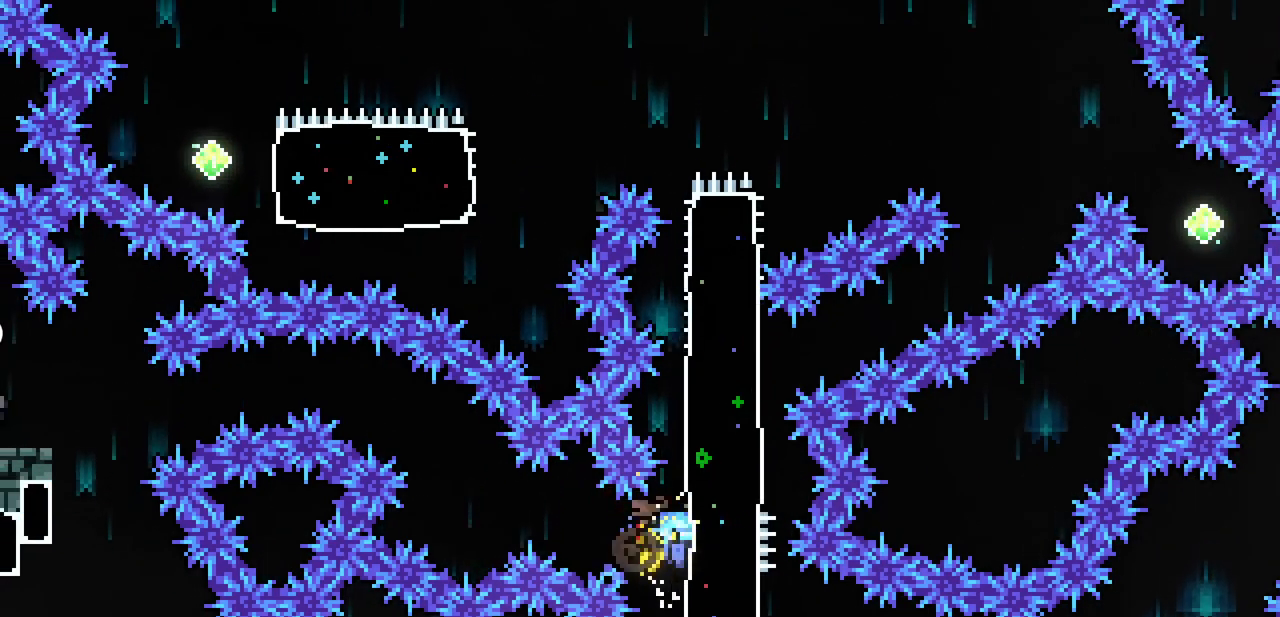
{"keys": ["left", "x"], "events": [[67, "c", "up"], [167, "left", "down"], [167, "right", "up"], [167, "up", "up"]]}
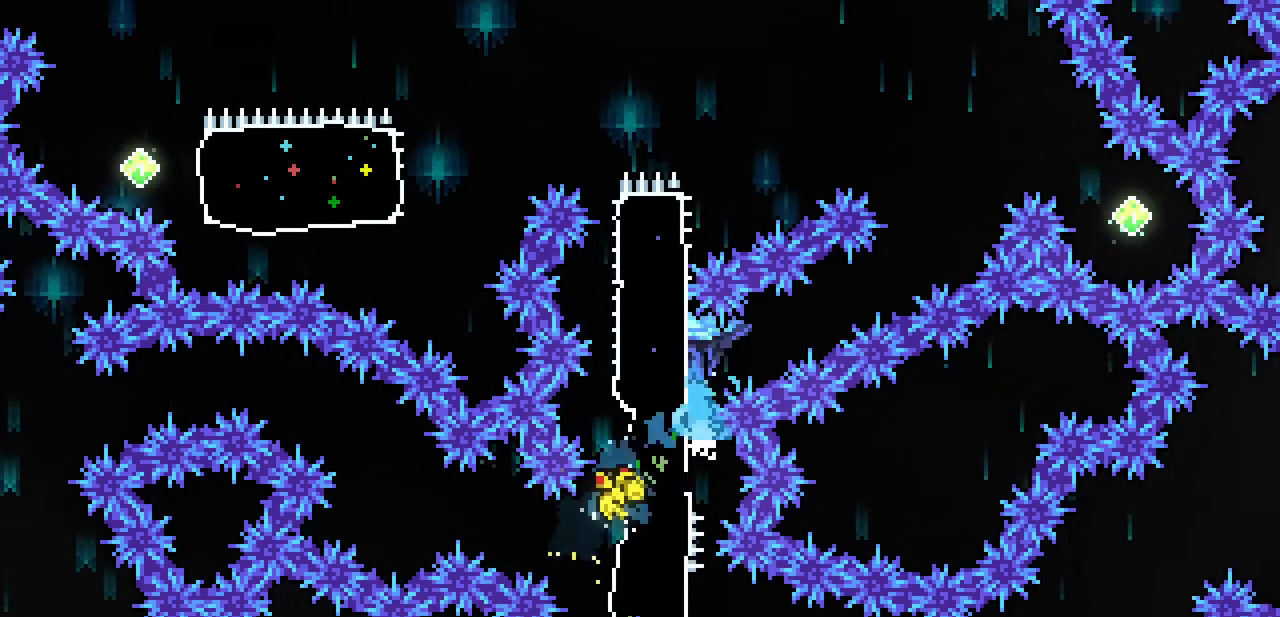
{"keys": ["c", "left", "x"], "events": [[67, "left", "up"], [133, "down", "down"], [267, "down", "up"], [433, "left", "down"], [500, "c", "down"]]}
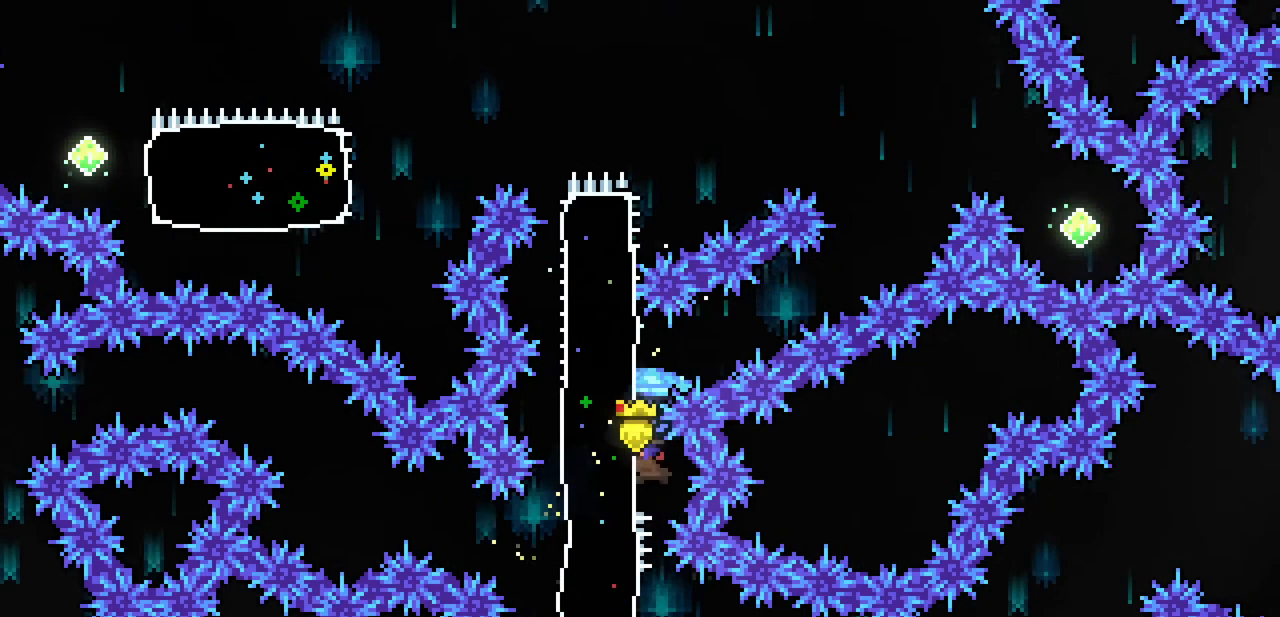
{"keys": ["down", "x"], "events": [[100, "c", "up"], [133, "left", "up"], [133, "right", "down"], [367, "down", "down"], [467, "right", "up"]]}
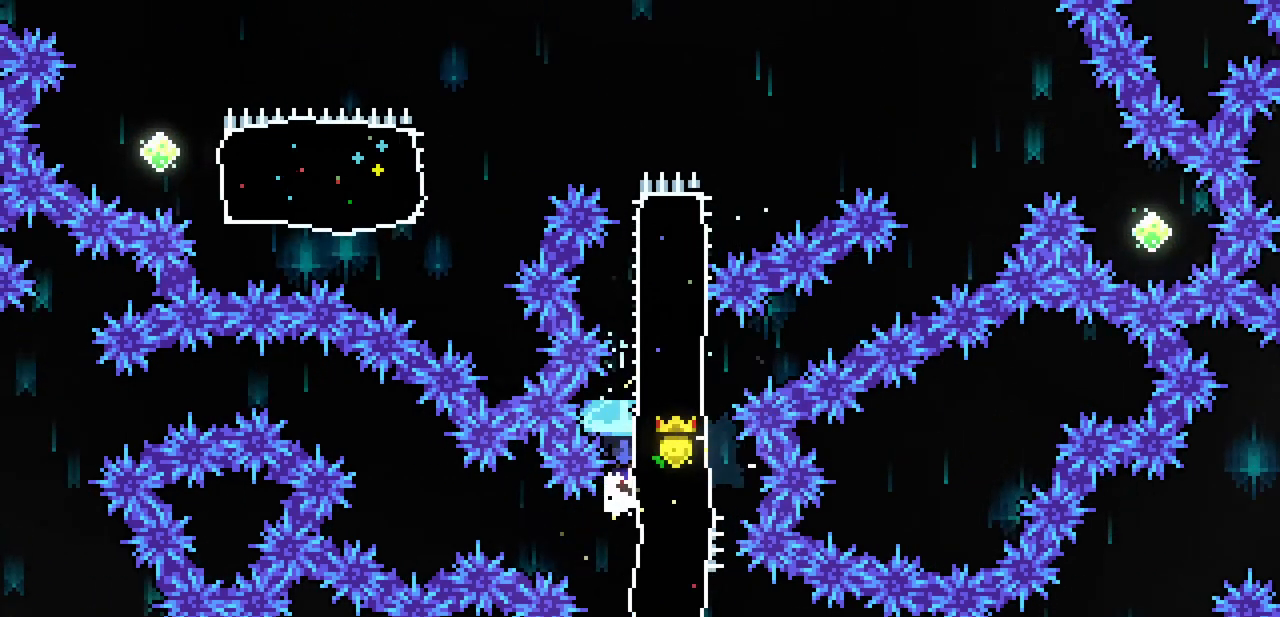
{"keys": ["x"], "events": [[333, "down", "up"]]}
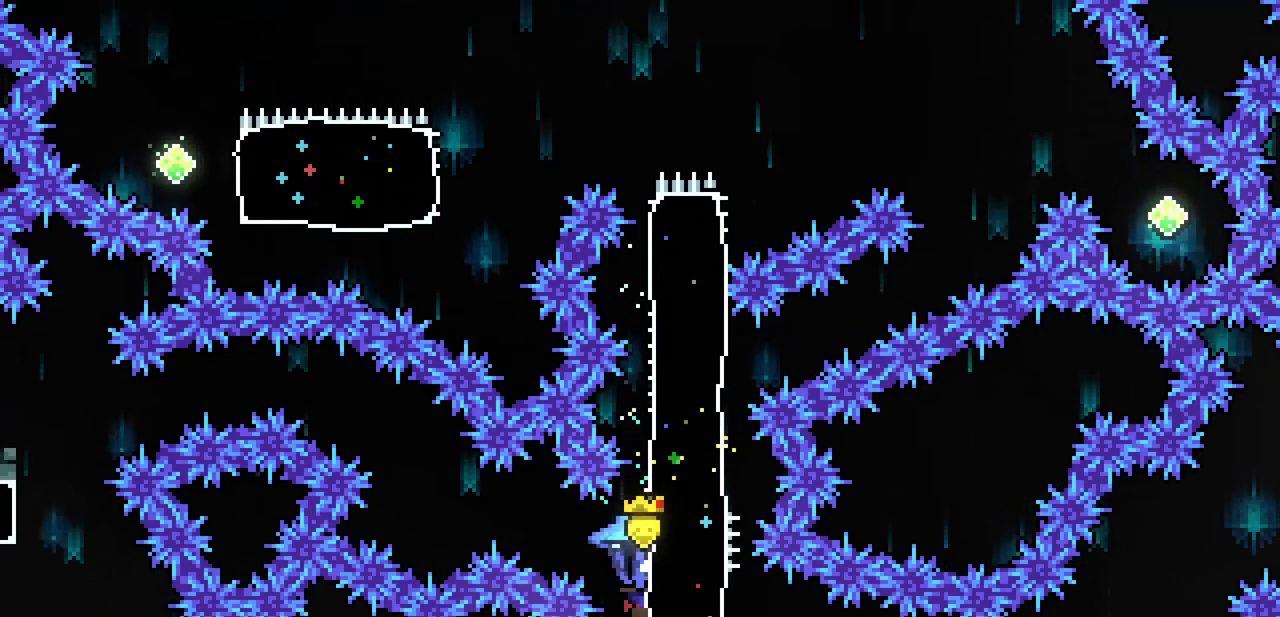
{"keys": ["x"], "events": [[133, "down", "down"], [167, "down", "up"]]}
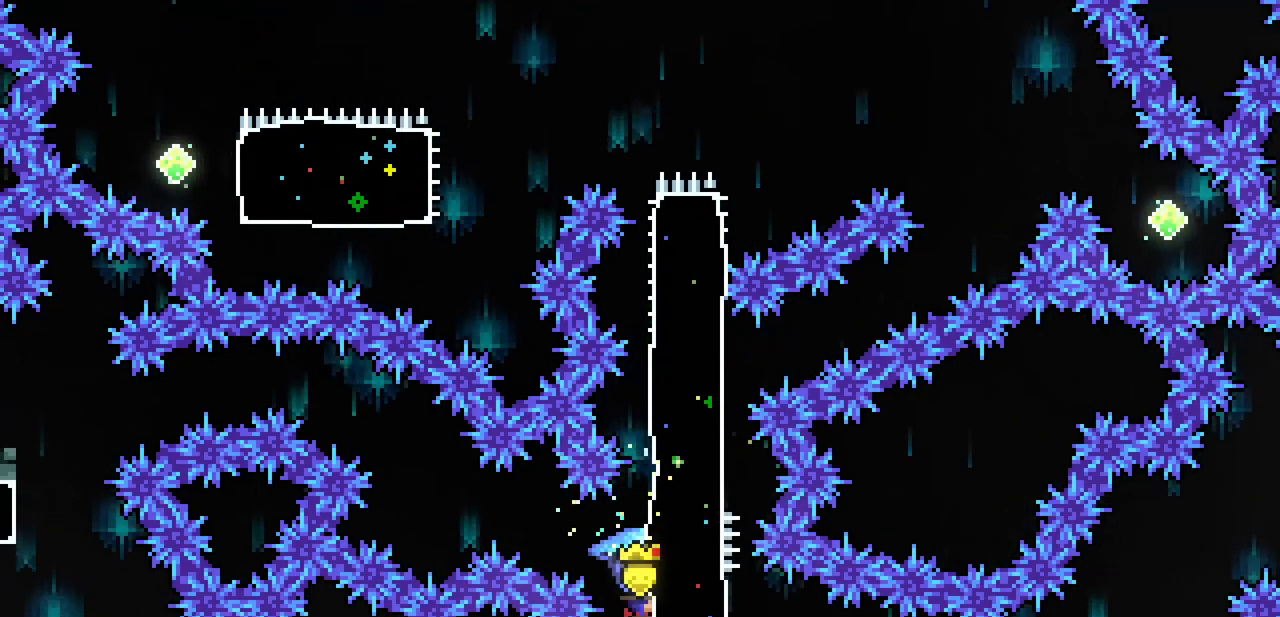
{"keys": ["x"], "events": [[67, "down", "down"], [100, "down", "up"], [333, "down", "down"], [367, "down", "up"]]}
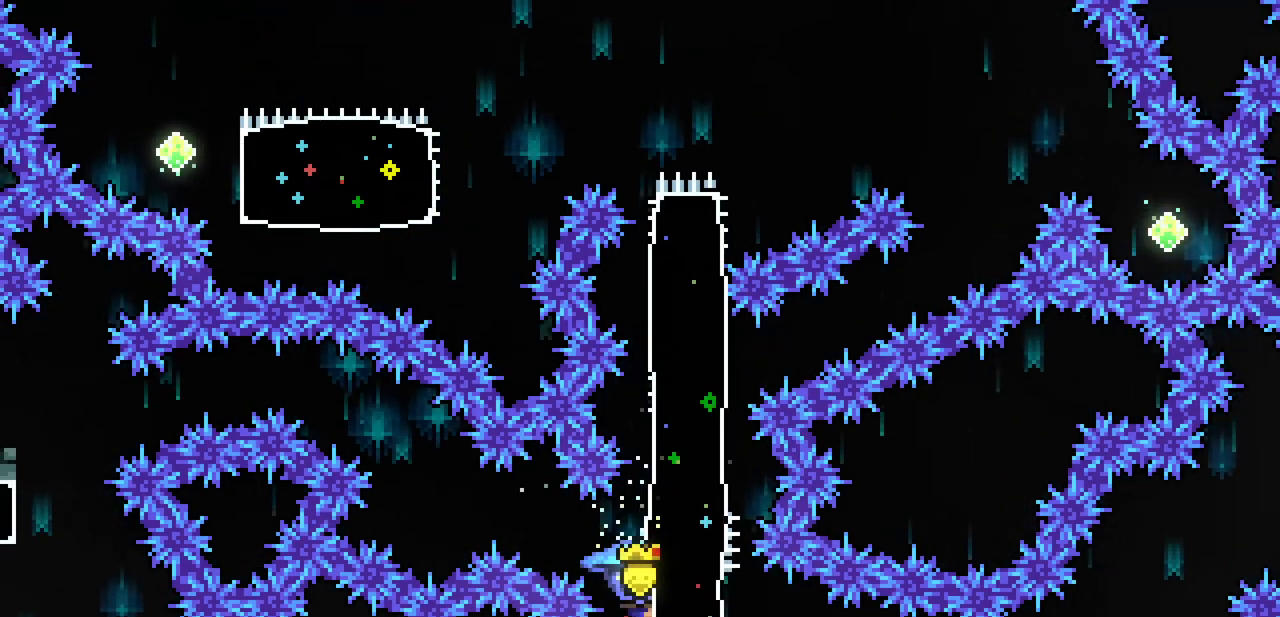
{"keys": ["right", "x"], "events": [[67, "right", "down"], [100, "c", "down"], [267, "c", "up"]]}
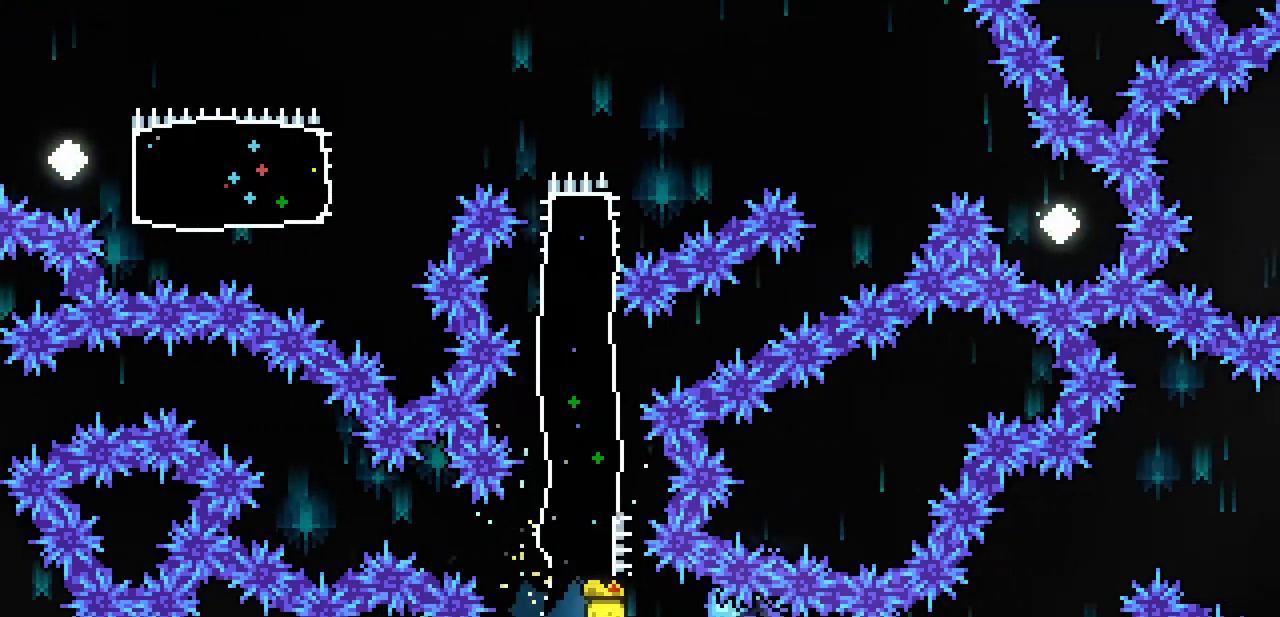
{"keys": ["right", "up", "x"], "events": [[133, "up", "down"], [167, "x", "up"], [233, "c", "down"], [333, "c", "up"], [367, "x", "down"]]}
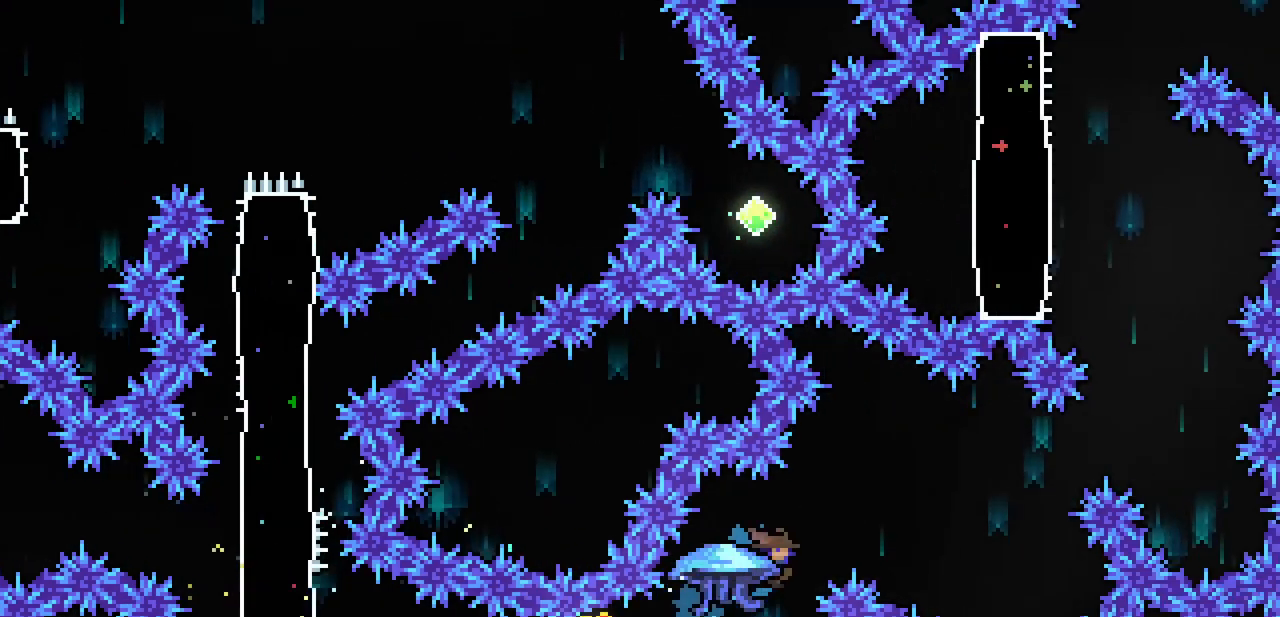
{"keys": ["up", "x"], "events": [[467, "right", "up"]]}
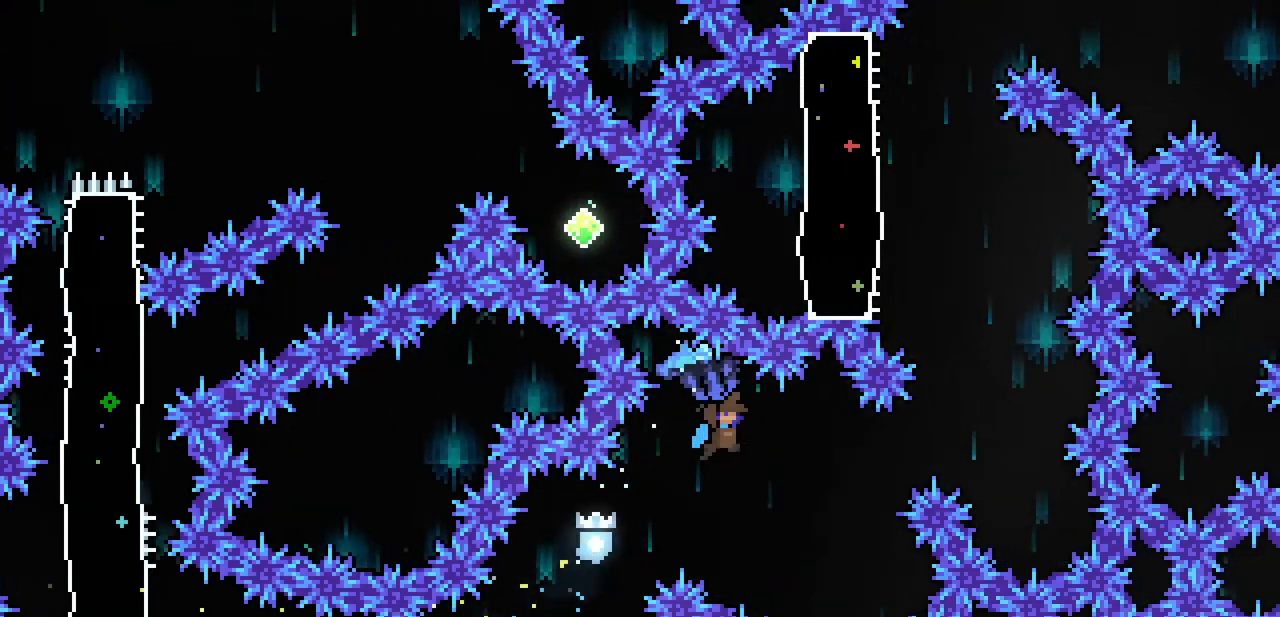
{"keys": ["x"], "events": [[167, "up", "up"], [267, "right", "down"], [433, "right", "up"]]}
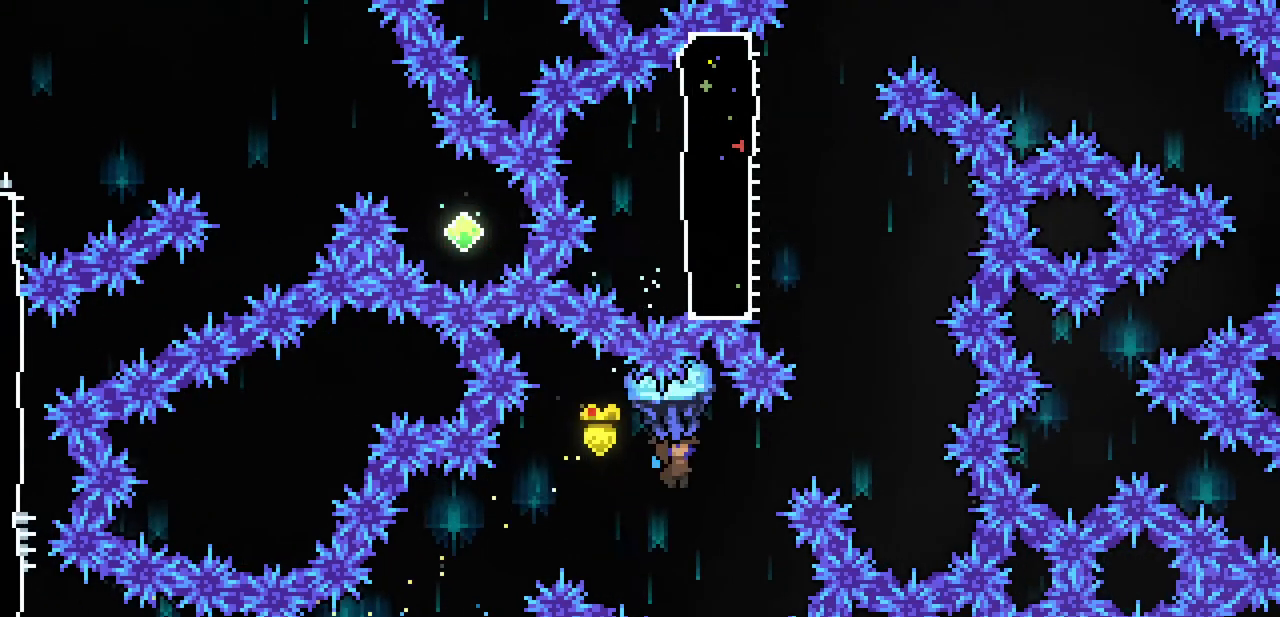
{"keys": ["up", "x"], "events": [[233, "right", "down"], [267, "up", "down"], [367, "right", "up"]]}
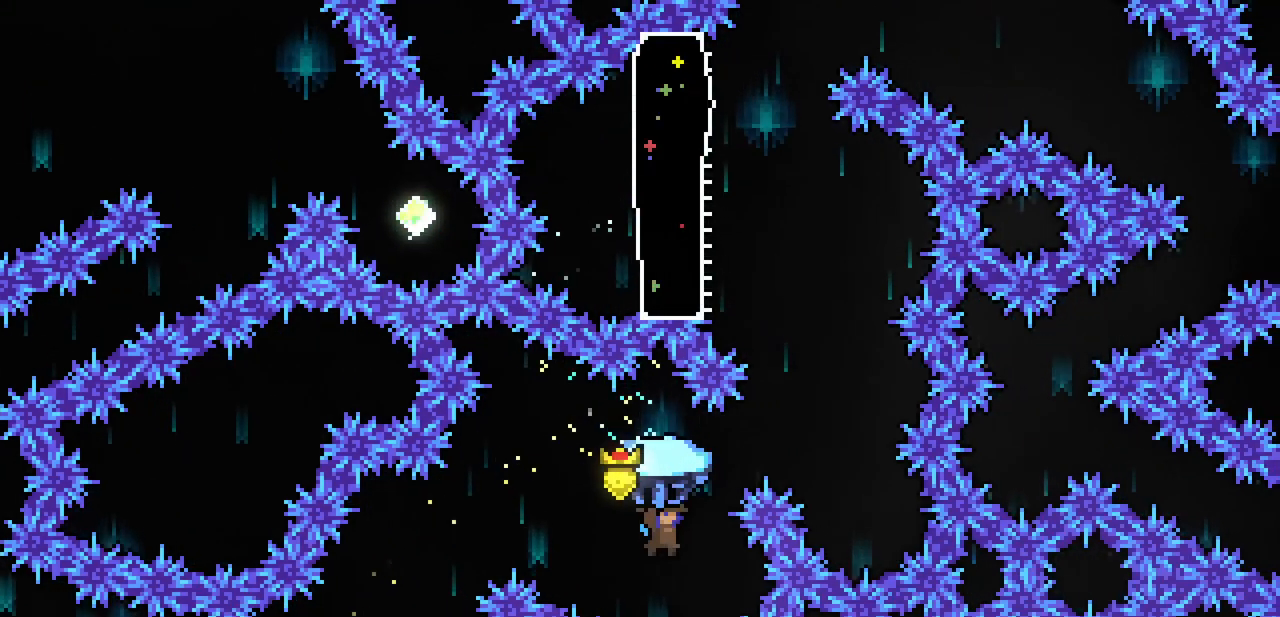
{"keys": ["x"], "events": [[233, "right", "down"], [300, "right", "up"], [333, "up", "up"]]}
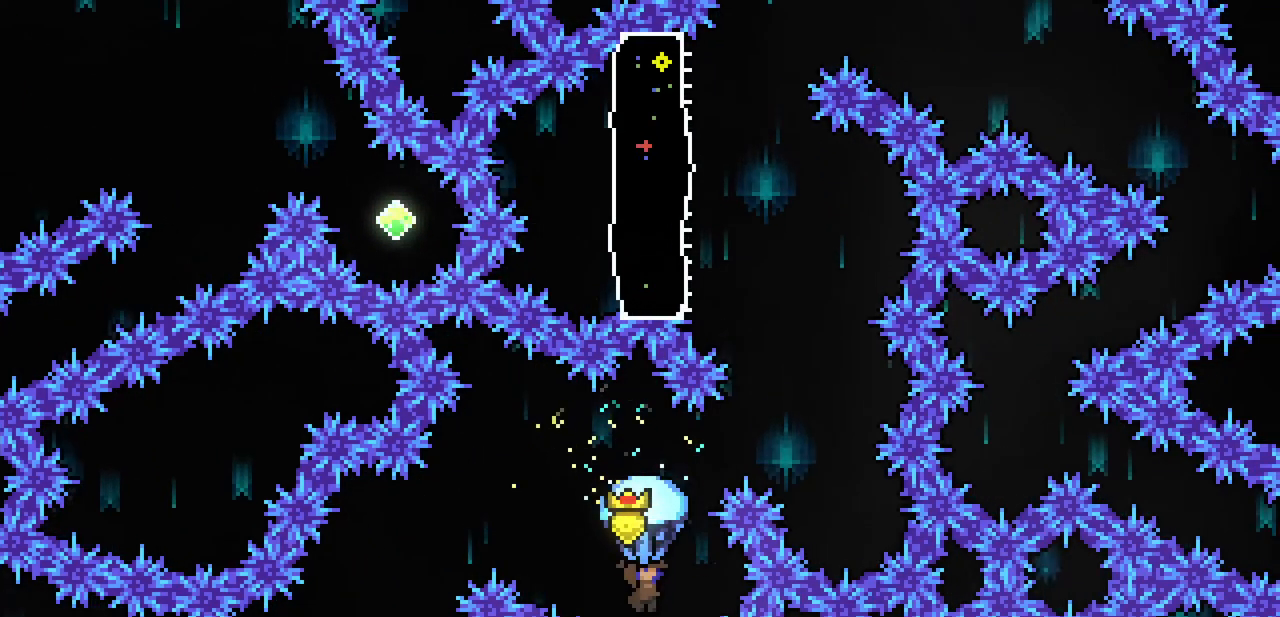
{"keys": ["right", "up", "x", "z"], "events": [[267, "z", "down"], [433, "right", "down"], [433, "up", "down"]]}
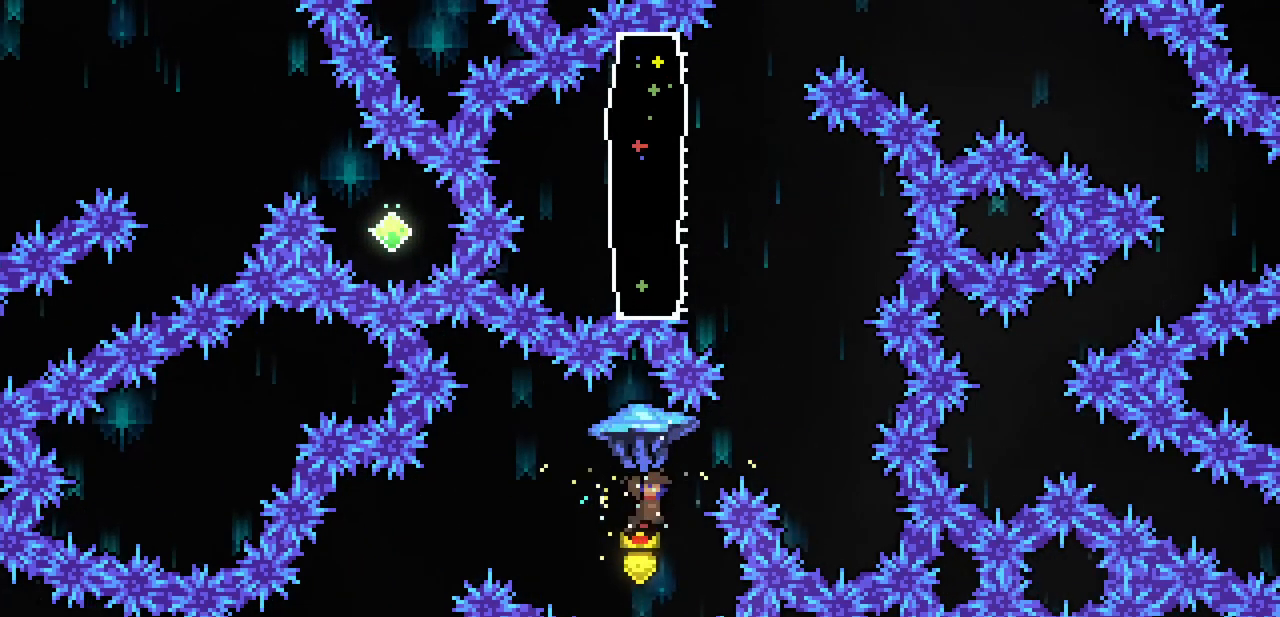
{"keys": ["left", "up", "x"], "events": [[133, "x", "up"], [133, "z", "up"], [167, "c", "down"], [267, "c", "up"], [333, "left", "down"], [333, "right", "up"], [333, "x", "down"]]}
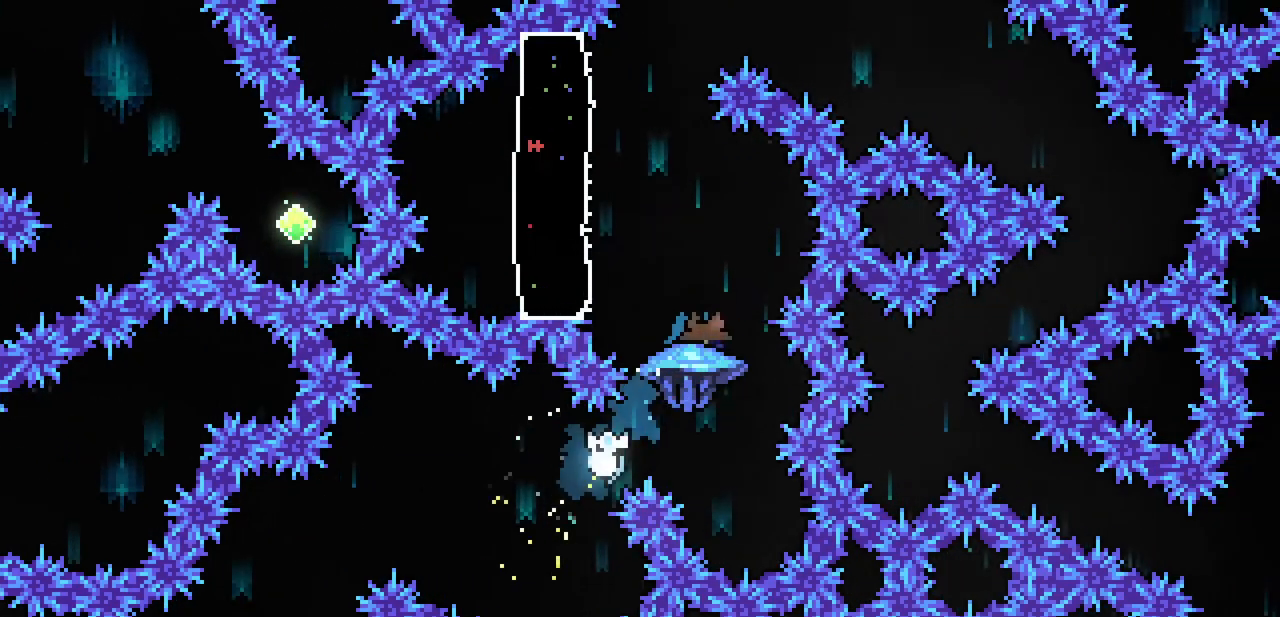
{"keys": ["left", "up", "x"], "events": []}
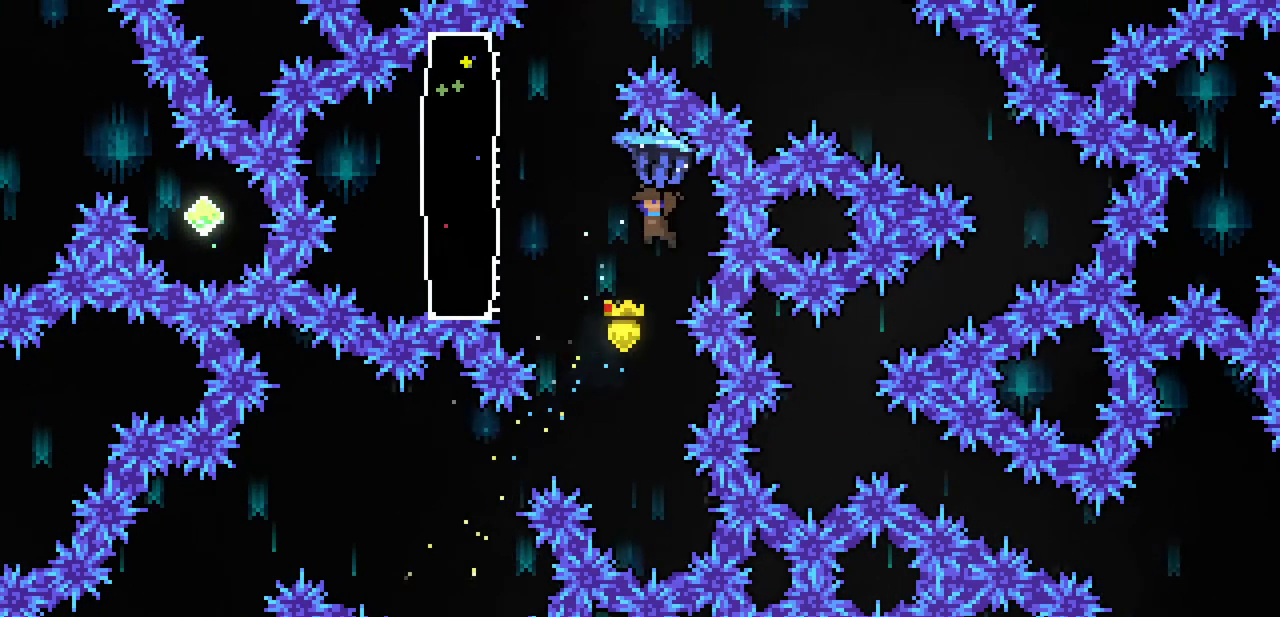
{"keys": ["x"], "events": [[500, "left", "up"], [500, "up", "up"]]}
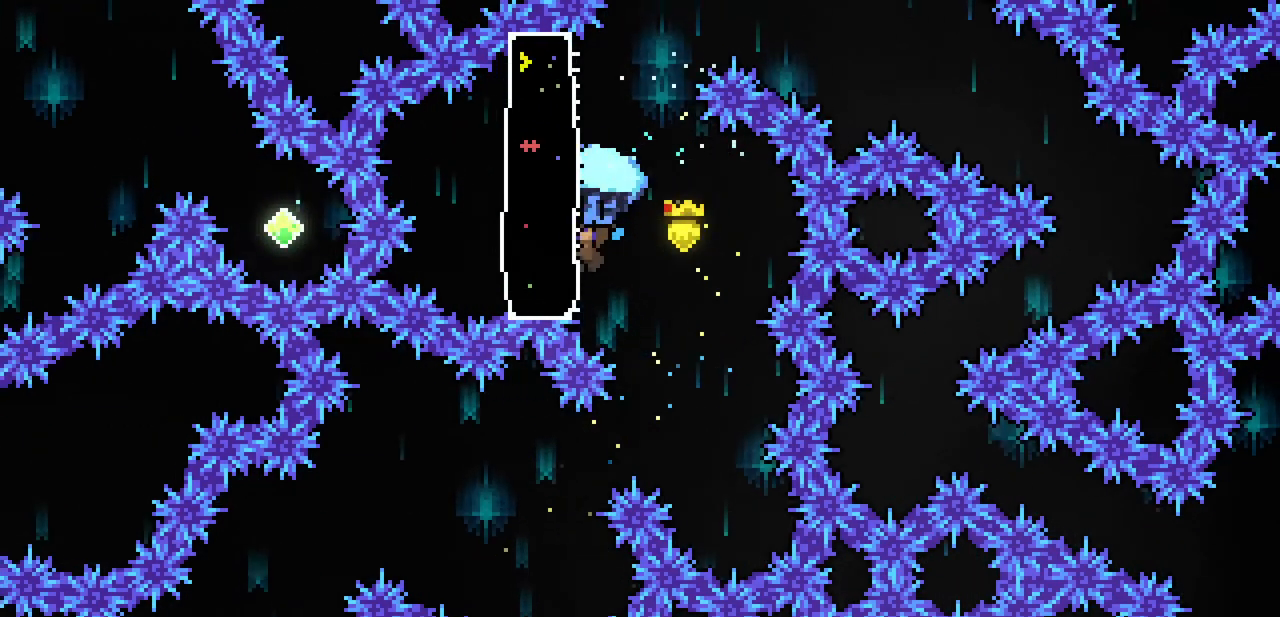
{"keys": ["x", "z"], "events": [[100, "down", "down"], [100, "x", "up"], [167, "down", "up"], [167, "x", "down"], [167, "z", "down"]]}
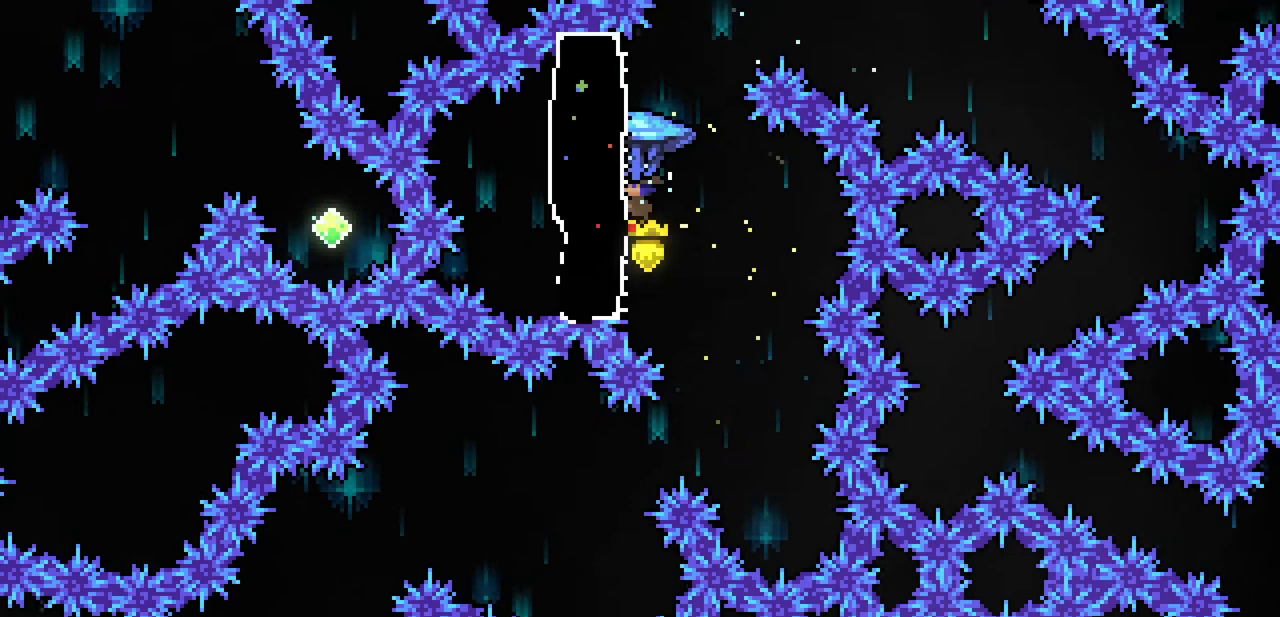
{"keys": ["x", "z"], "events": []}
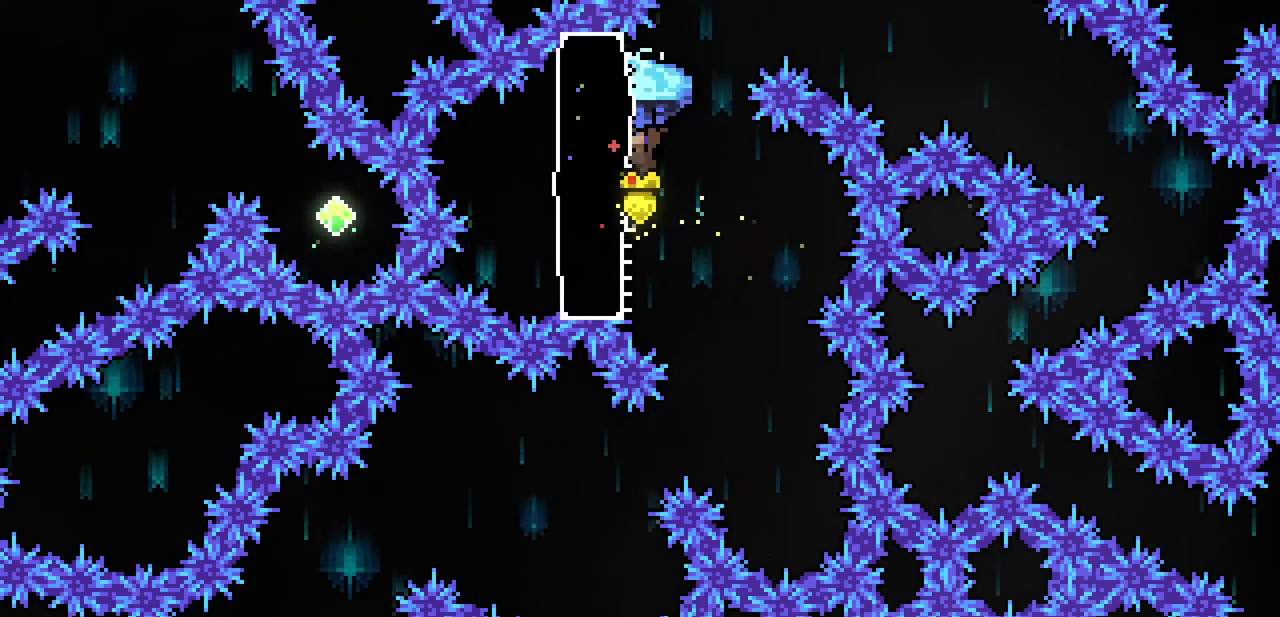
{"keys": ["left", "x", "z"], "events": [[100, "down", "down"], [167, "x", "up"], [167, "z", "up"], [300, "down", "up"], [300, "x", "down"], [300, "z", "down"], [500, "left", "down"]]}
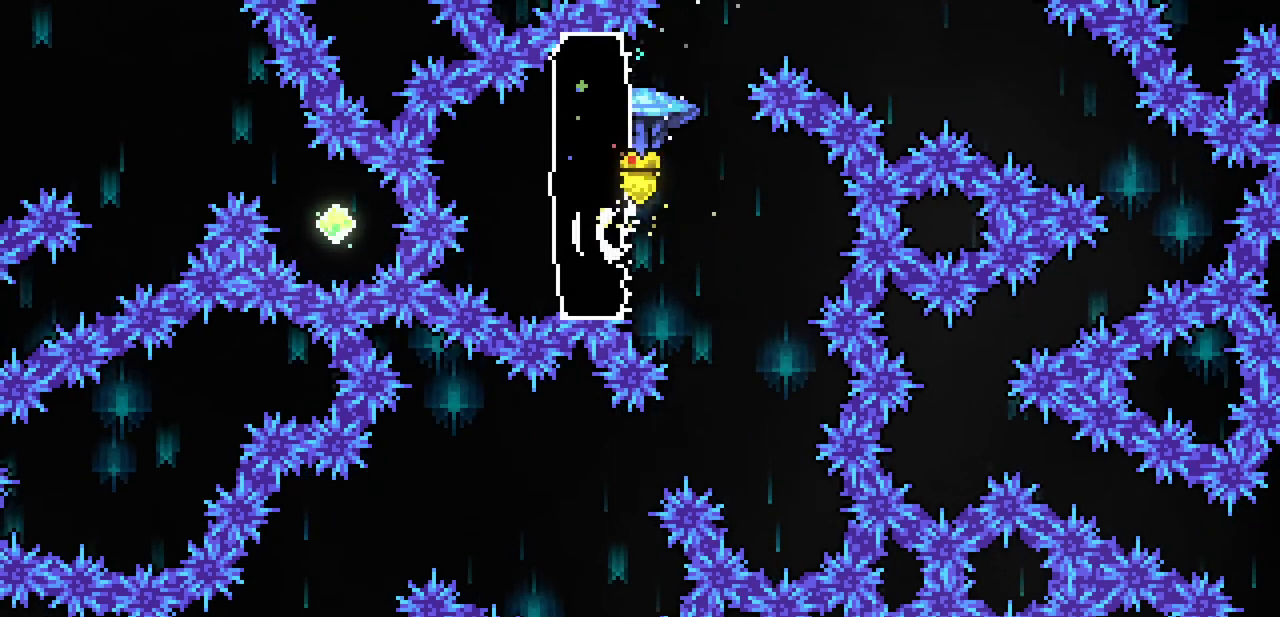
{"keys": ["right", "x", "z"], "events": [[400, "left", "up"], [400, "right", "down"], [400, "z", "up"], [467, "z", "down"]]}
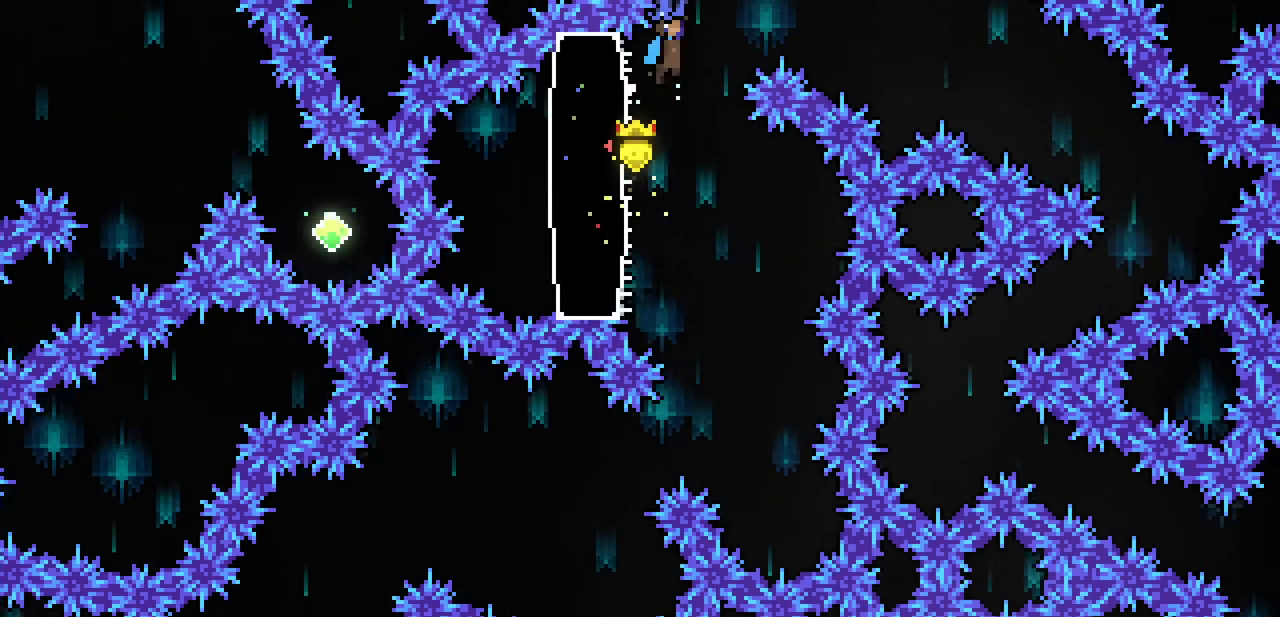
{"keys": ["right", "up", "x", "z"], "events": [[133, "up", "down"]]}
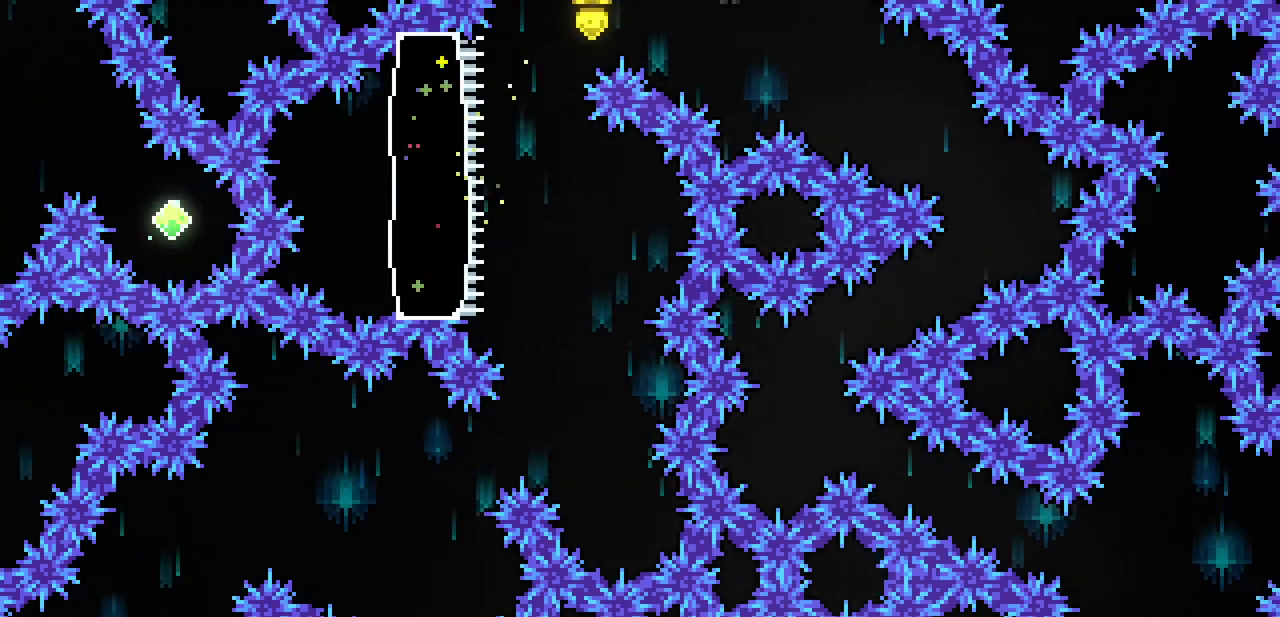
{"keys": ["x"], "events": [[67, "z", "up"], [100, "right", "up"], [500, "up", "up"]]}
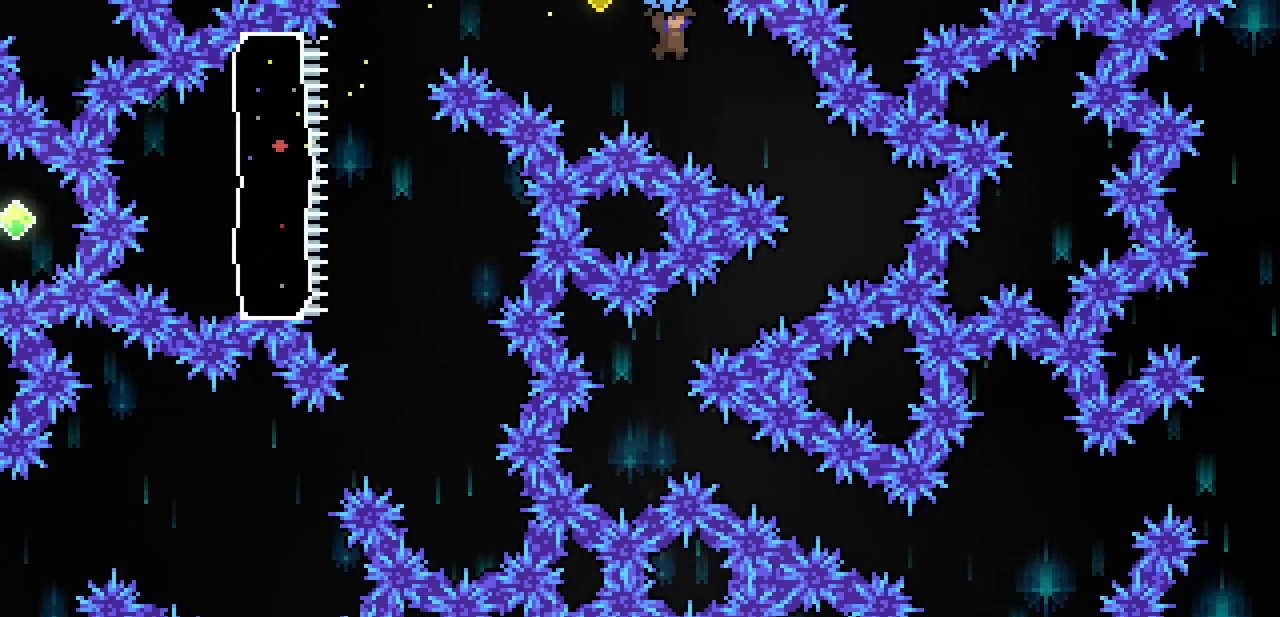
{"keys": ["up", "x"], "events": [[167, "right", "down"], [367, "up", "down"], [467, "right", "up"]]}
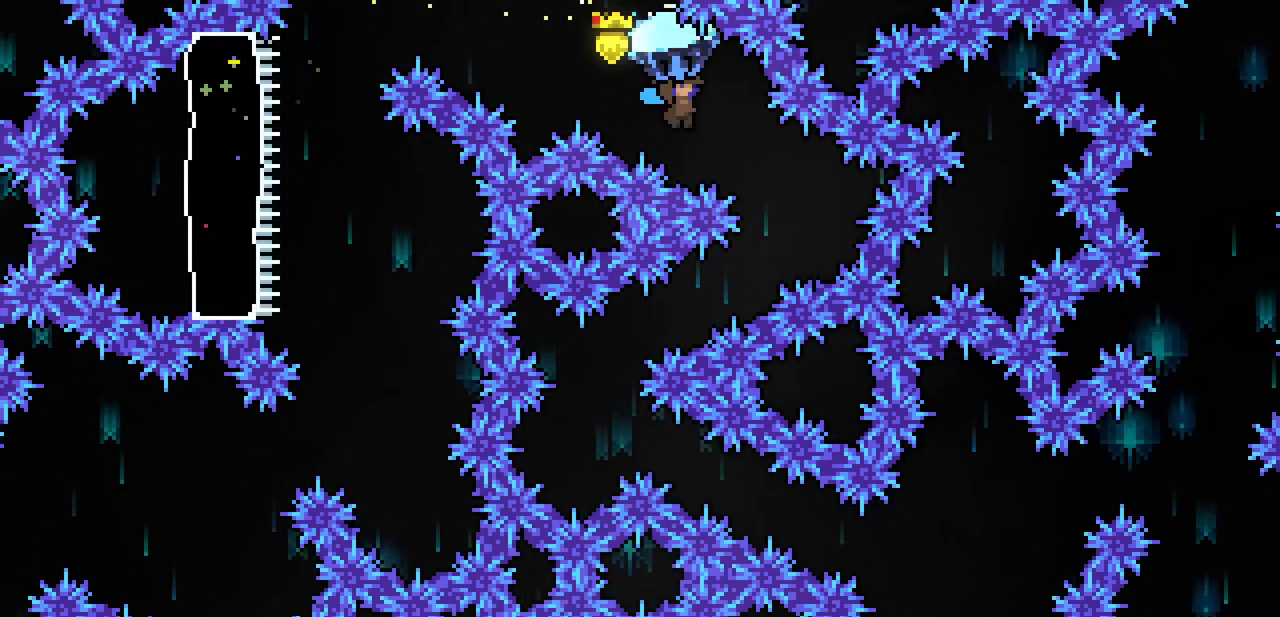
{"keys": ["right", "up", "x"], "events": [[300, "right", "down"]]}
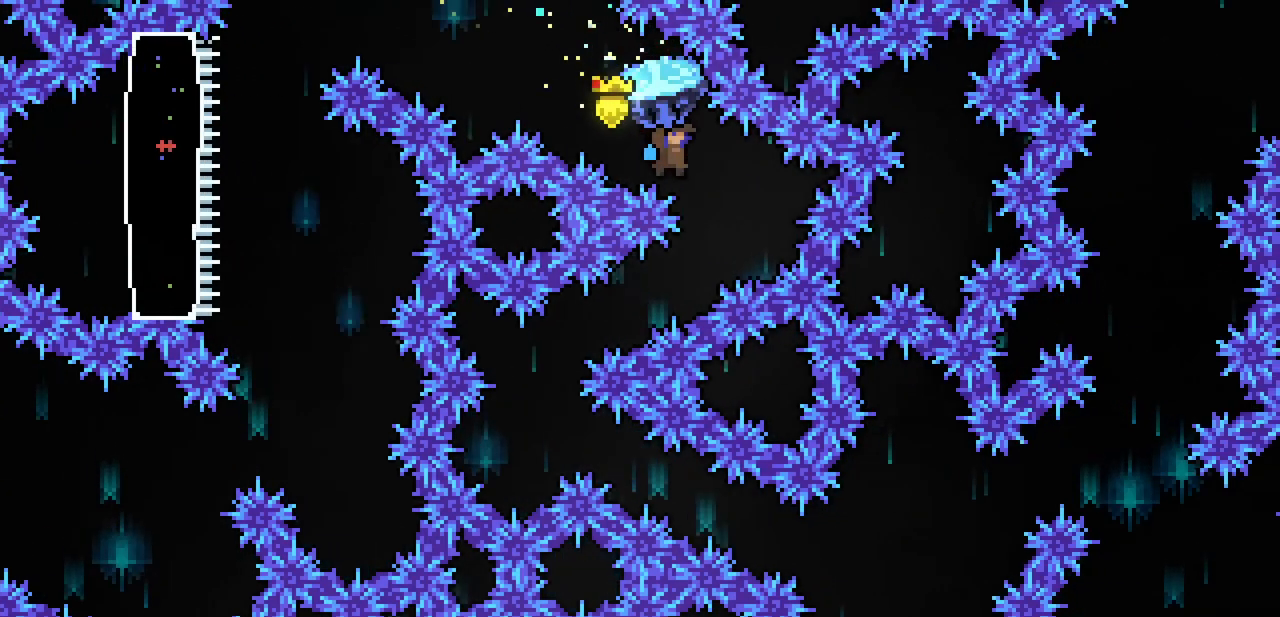
{"keys": ["x"], "events": [[67, "right", "up"], [433, "up", "up"]]}
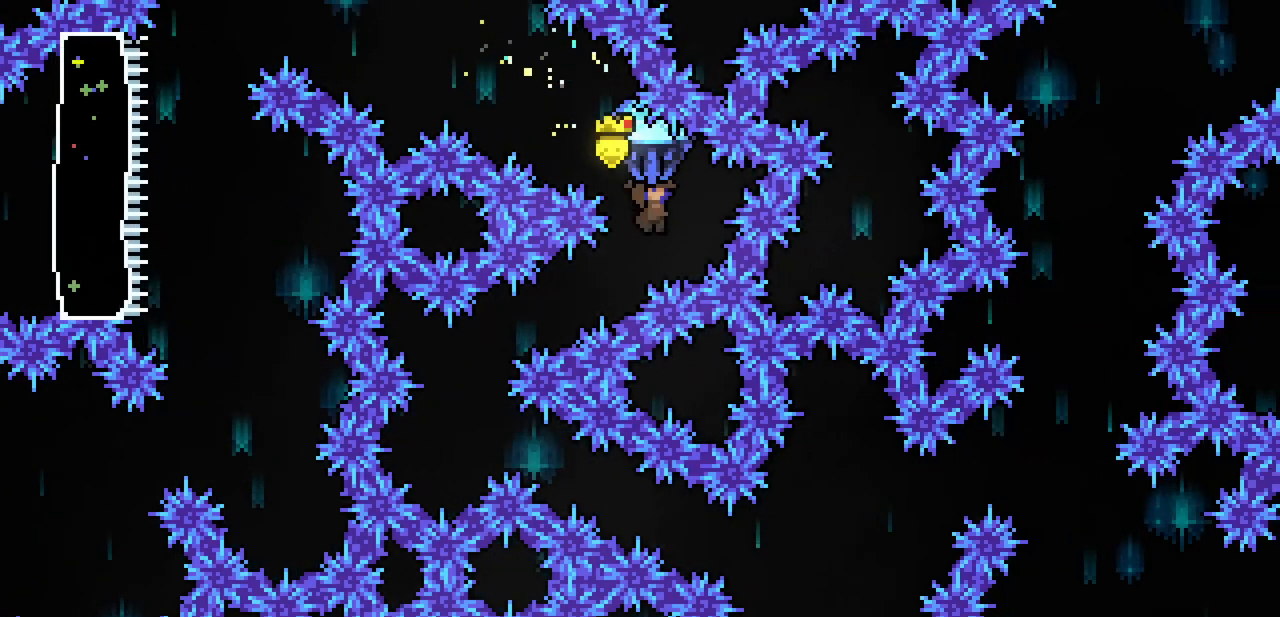
{"keys": ["left", "x"], "events": [[233, "left", "down"]]}
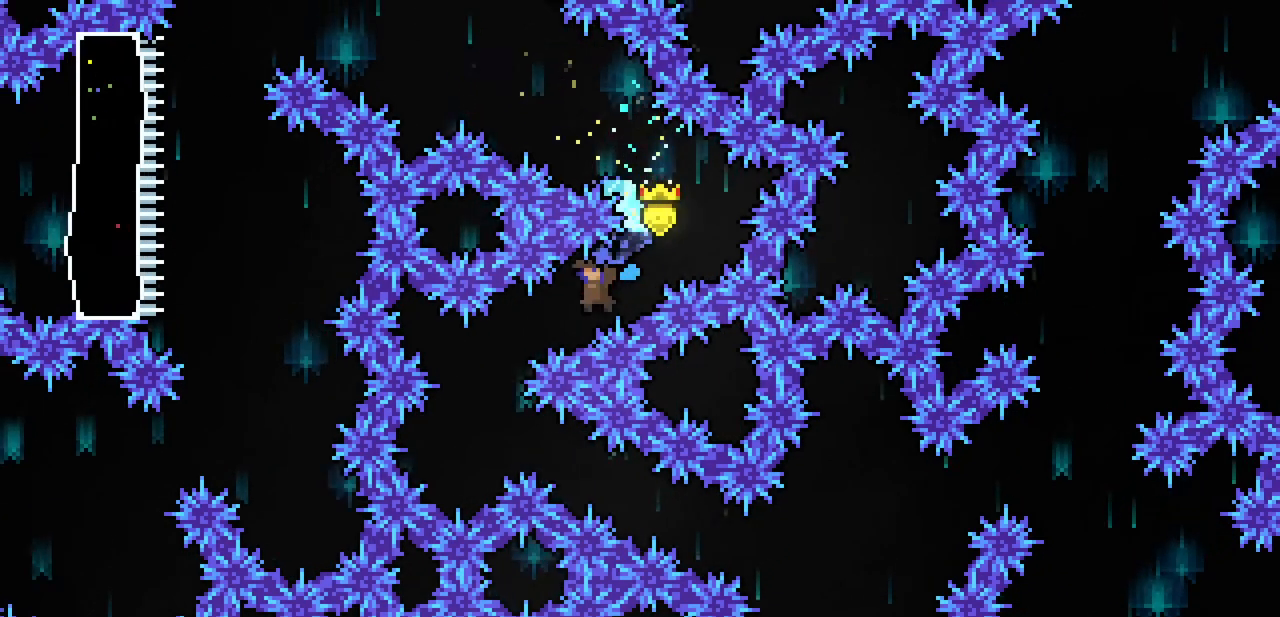
{"keys": ["x"], "events": [[100, "left", "up"], [333, "left", "down"], [433, "left", "up"]]}